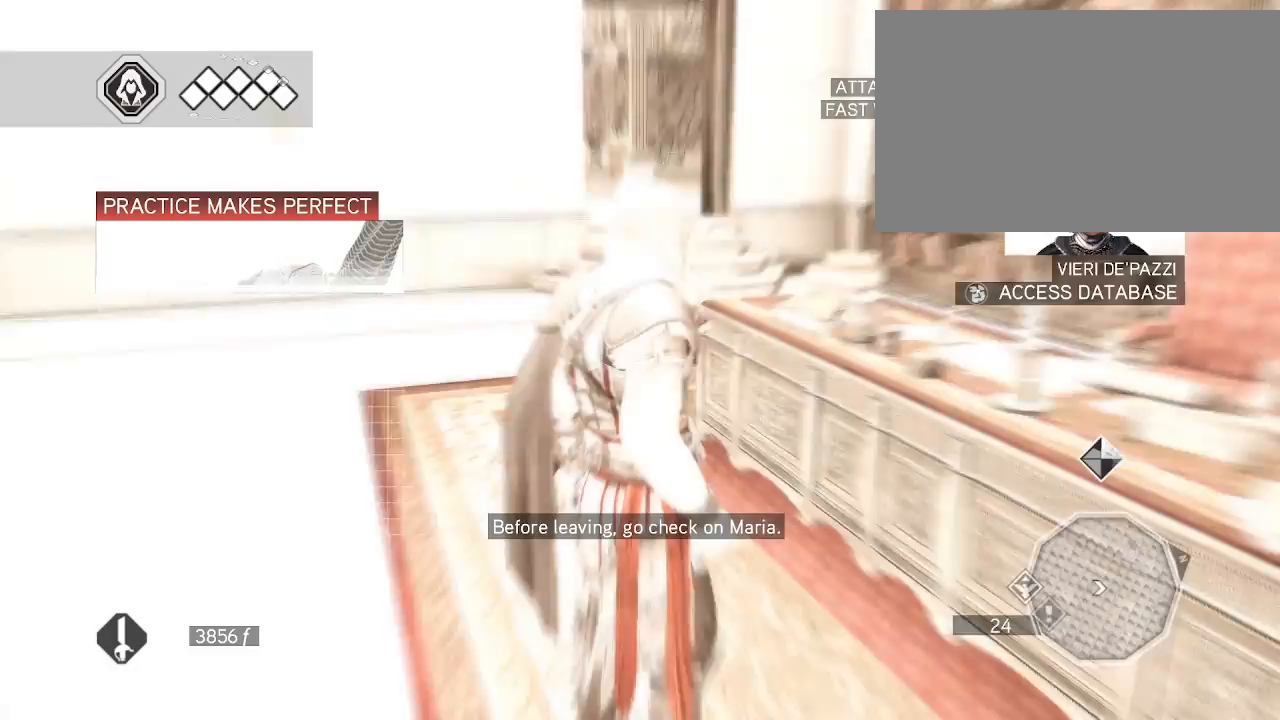
Gameplay with keyboard and mouse; each line is a JSON object with the keys and mouse buttons held at the frame after it. "events" lists presses ("down") and releases ("up") of "1", "2", "3", "4", "5", "a", "alt", "c", "caps_lock", "ctrl", "d", "e", "f", "g", "q", "r", "s", "shift", "space", "t", "tab", "v", "w", "x", "z", "mouse_left", "mouse_wheel" and "mouse_right" between this image and that frame as [ms after this image, input, new state], when the widget could be followed in between. "mouse_left", "mouse_wheel", "mouse_right" = the "left", "wheel", "right" buttons of the "mouse" list. No other keys are recorded. "wheel" means that the mouse wheel is clicked or scrolled. Not read: mouse_move.
{"keys": [], "mouse": ["right"], "events": [[133, "mouse_right", "down"]]}
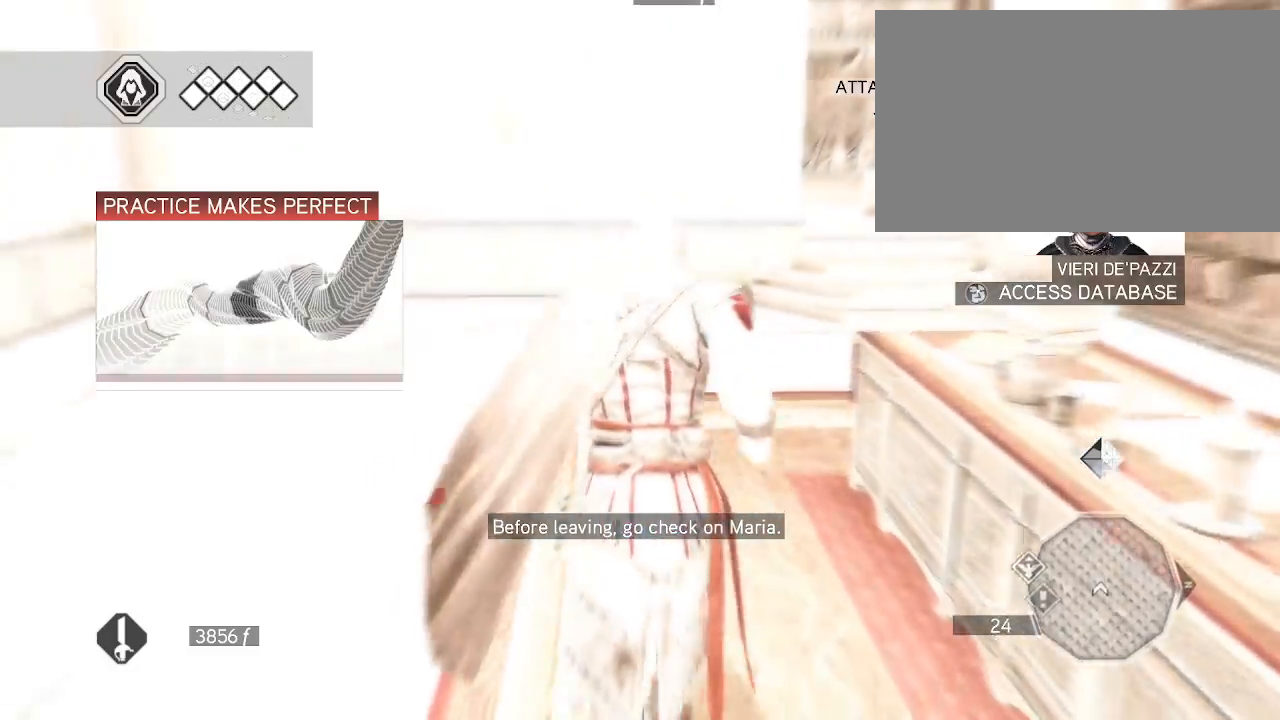
{"keys": [], "mouse": ["right"], "events": []}
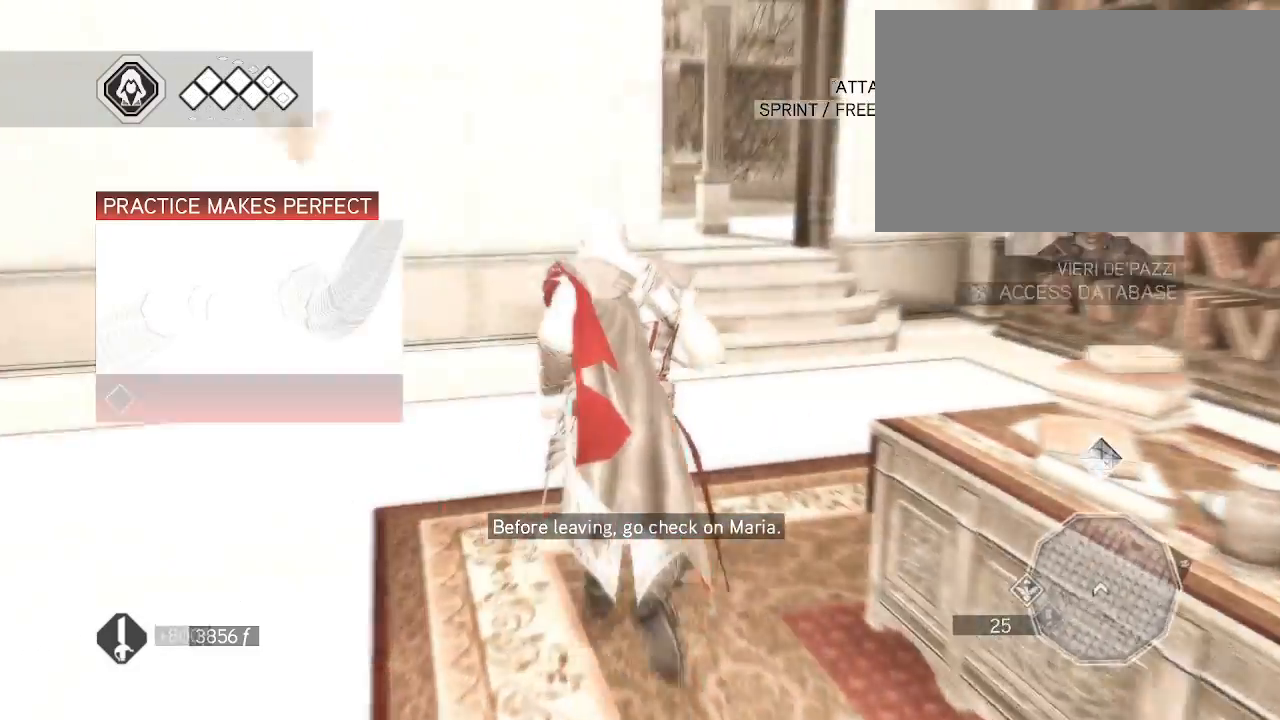
{"keys": [], "mouse": ["right"], "events": []}
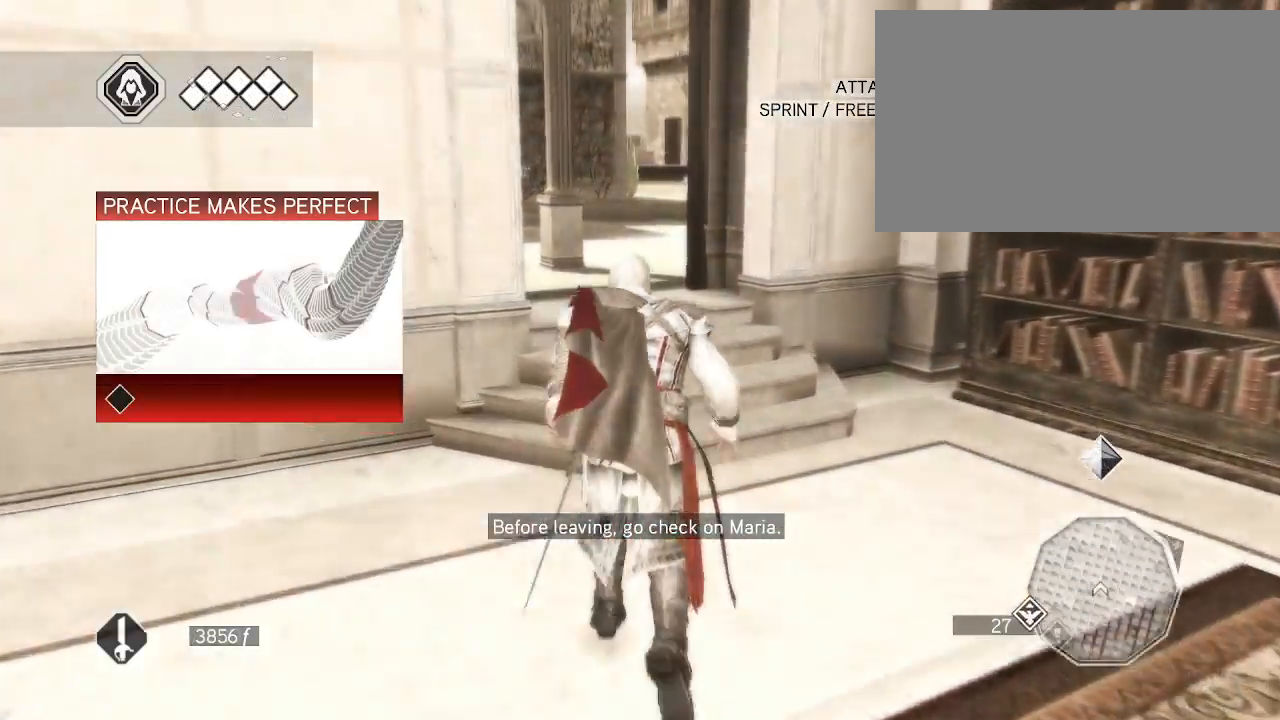
{"keys": [], "mouse": ["right"], "events": []}
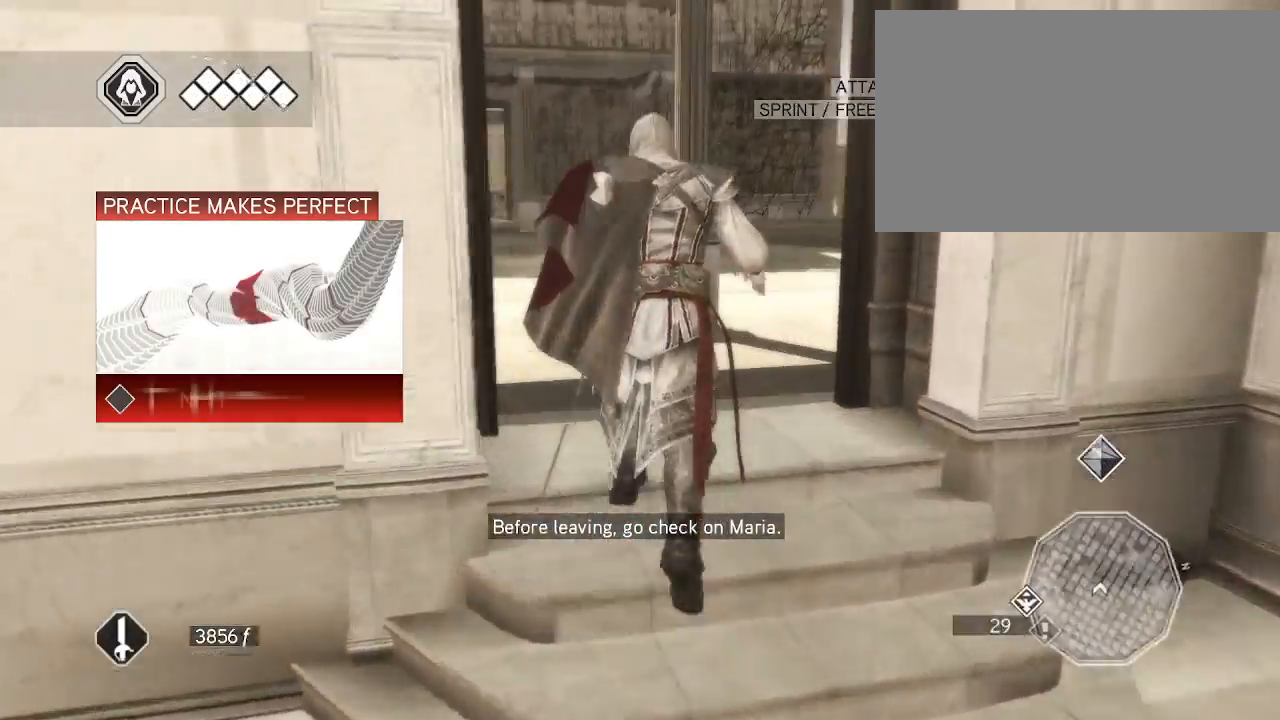
{"keys": [], "mouse": ["right"], "events": []}
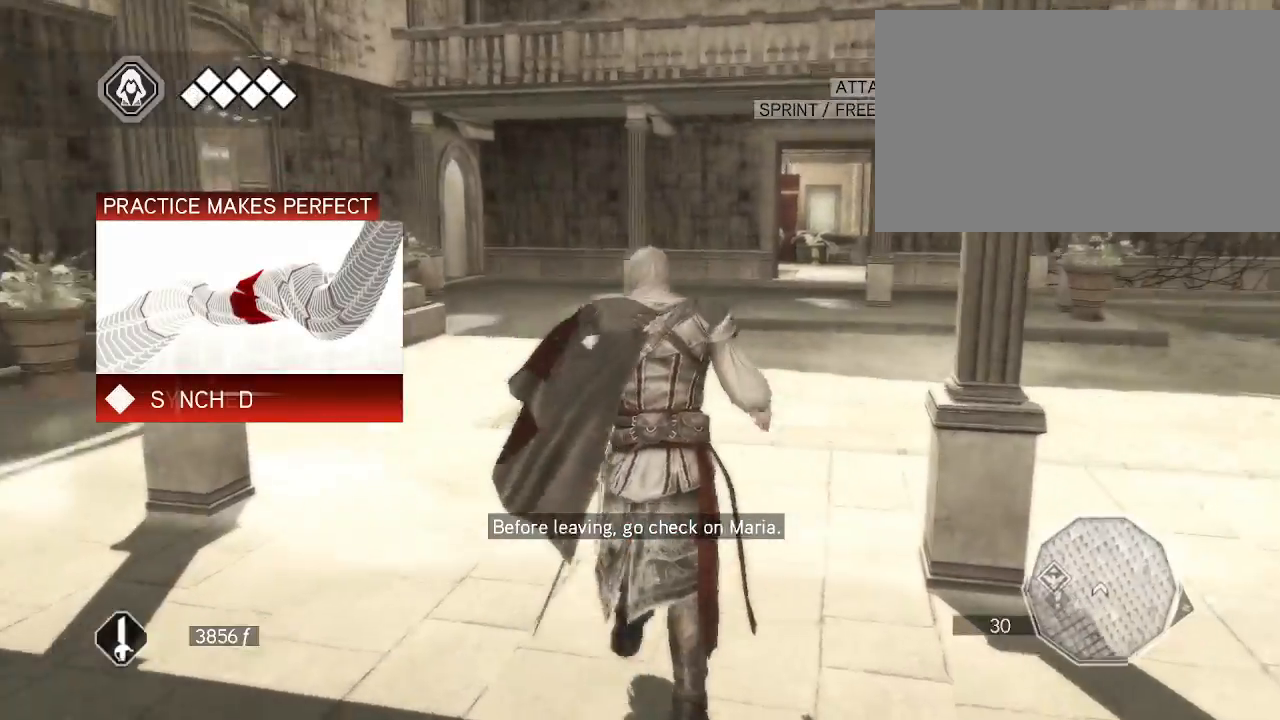
{"keys": [], "mouse": ["right"], "events": []}
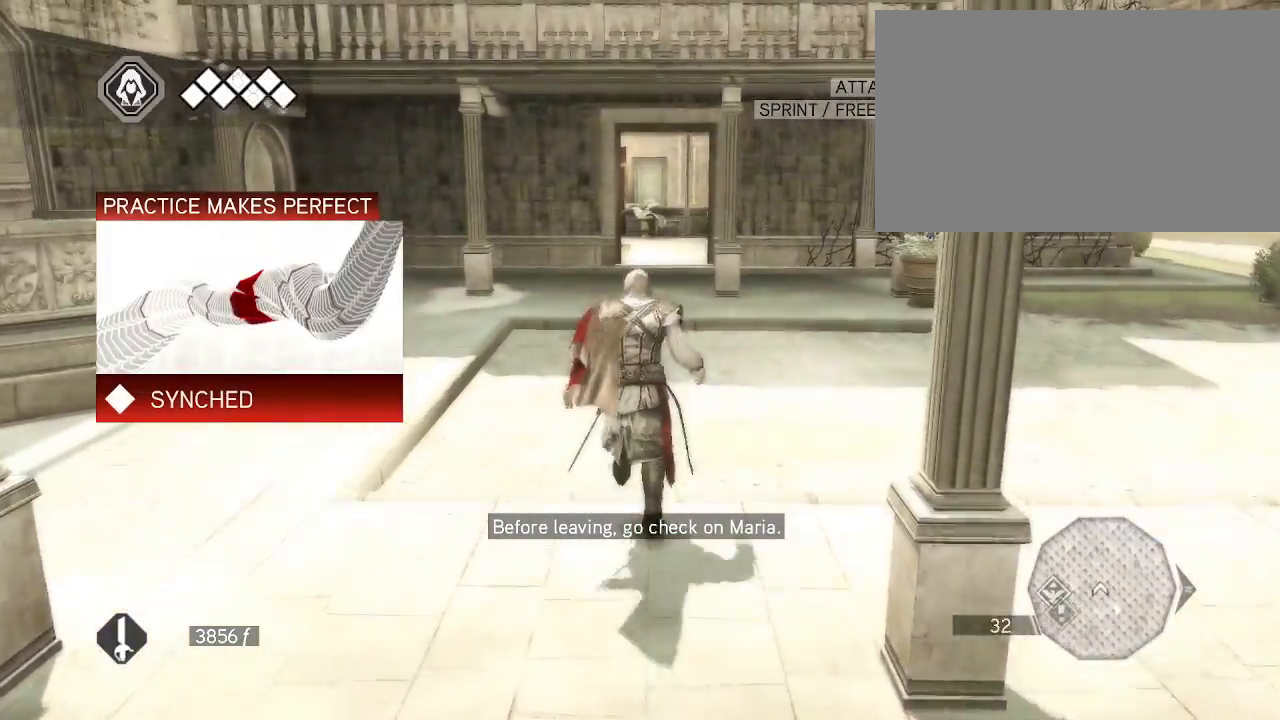
{"keys": [], "mouse": ["right"], "events": []}
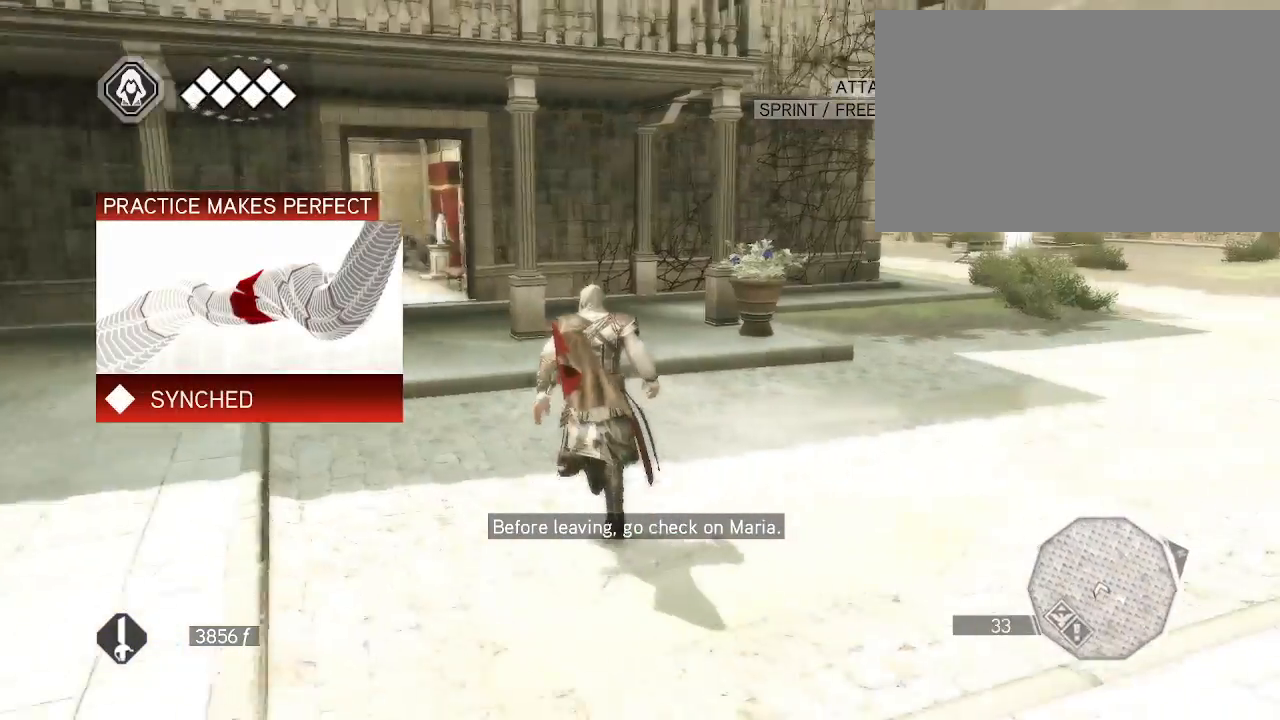
{"keys": [], "mouse": ["right"], "events": []}
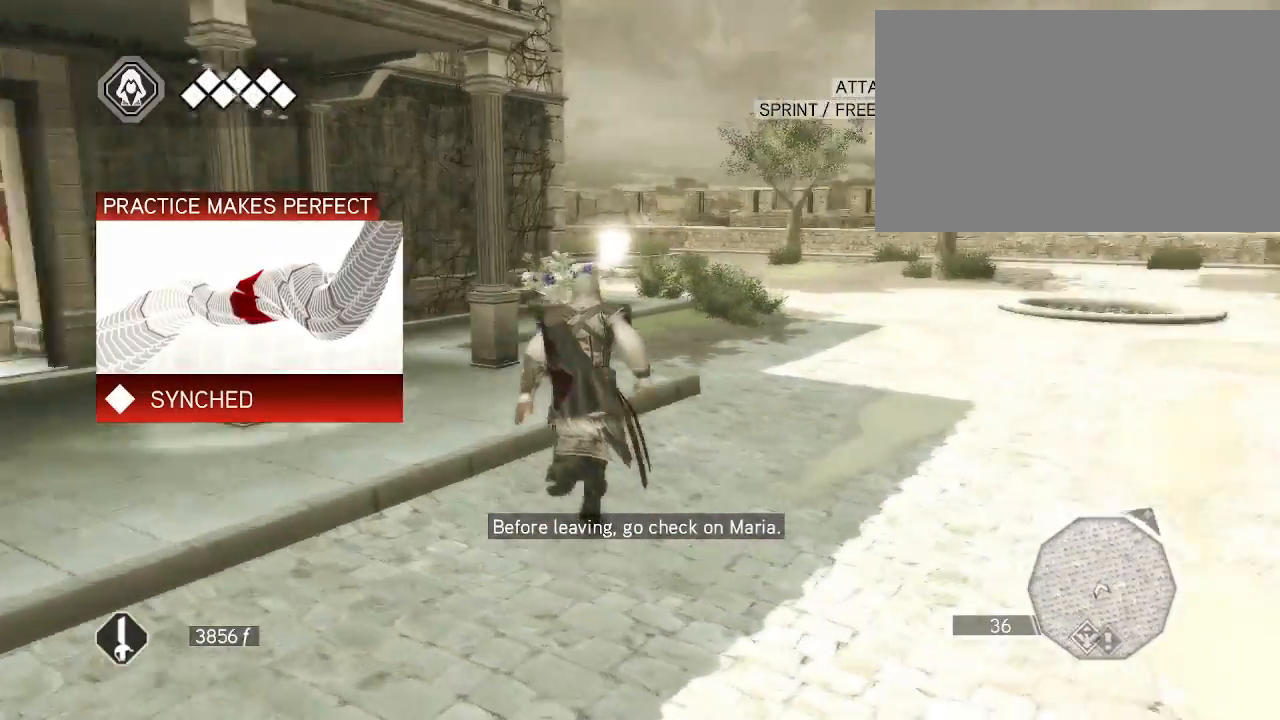
{"keys": [], "mouse": ["right"], "events": []}
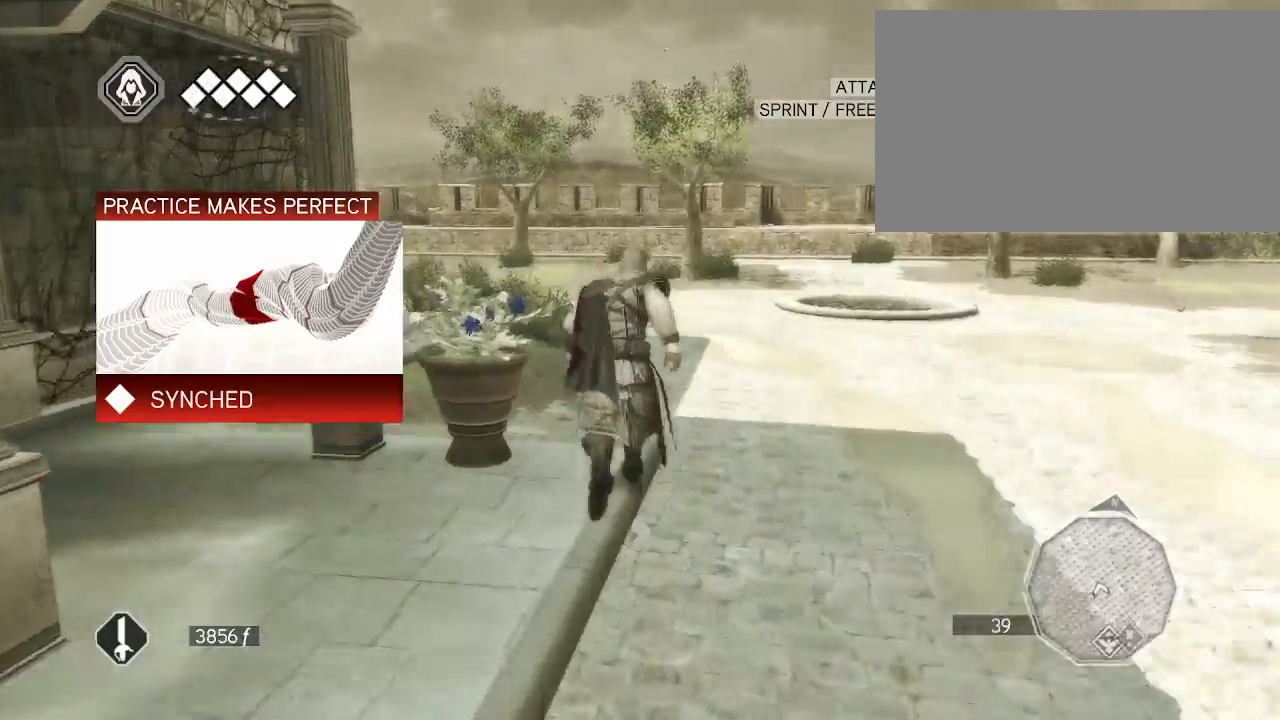
{"keys": [], "mouse": ["right"], "events": []}
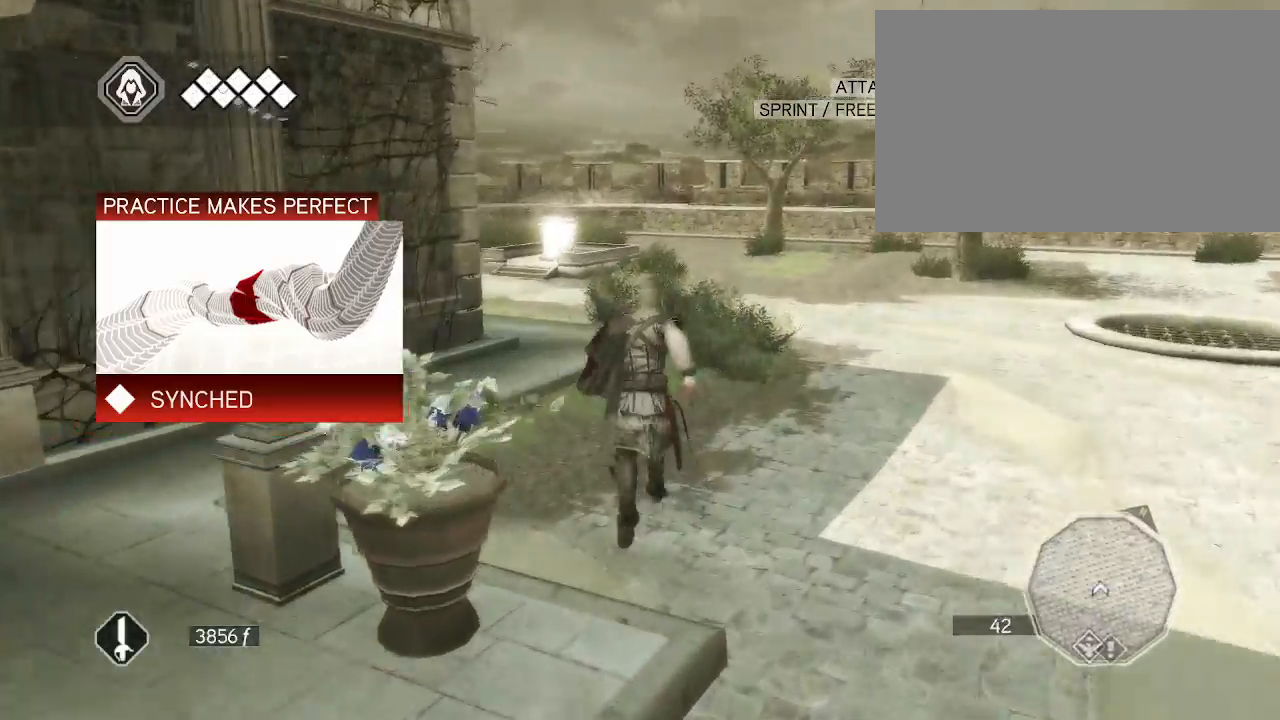
{"keys": [], "mouse": ["right"], "events": []}
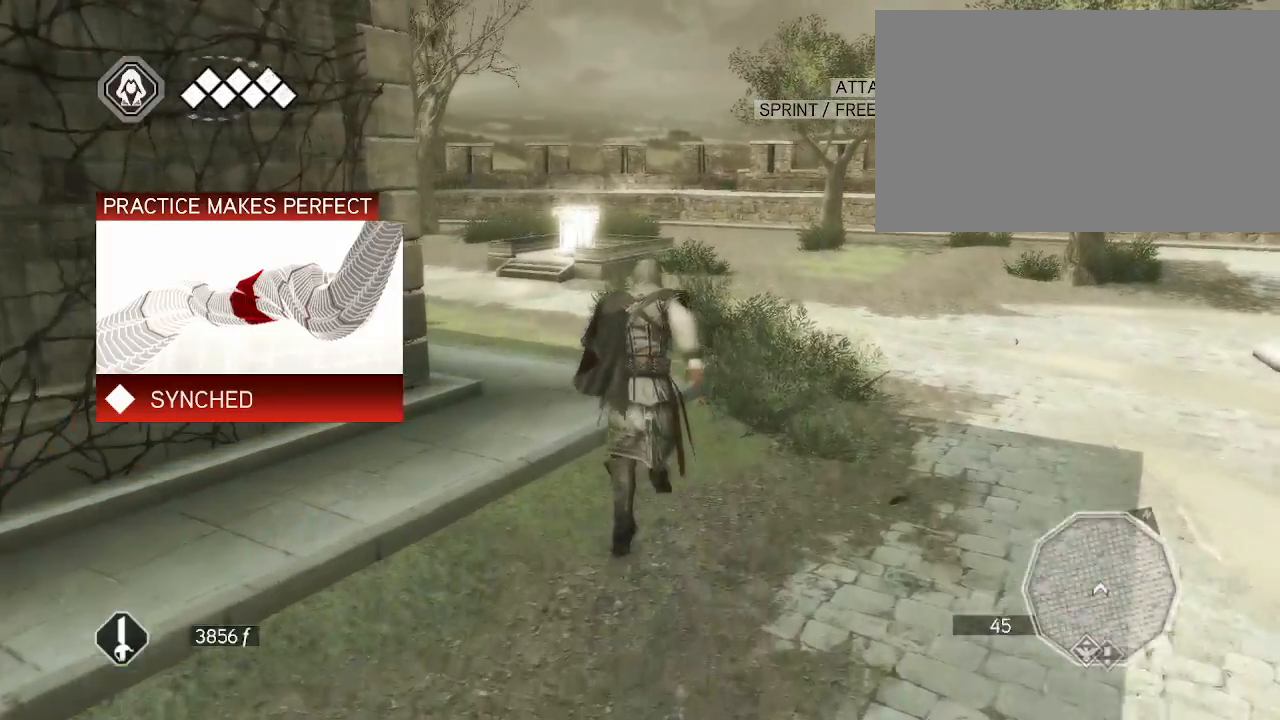
{"keys": [], "mouse": ["right"], "events": []}
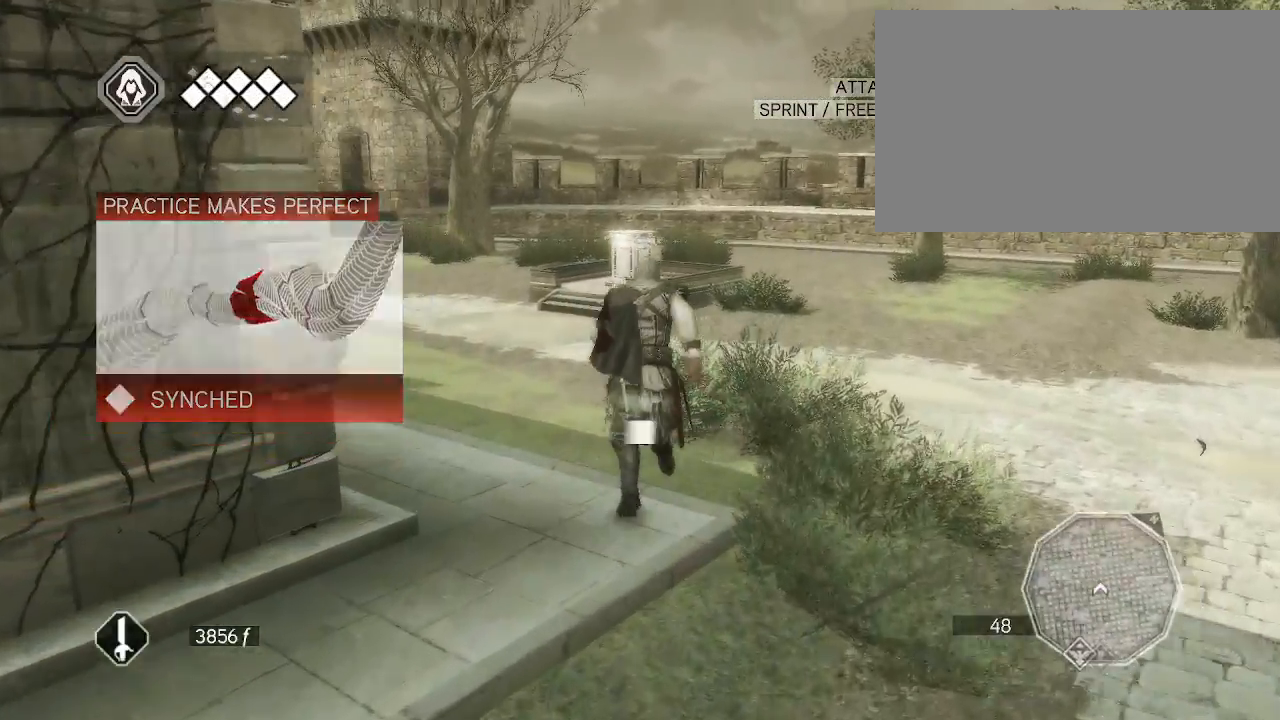
{"keys": [], "mouse": ["right"], "events": []}
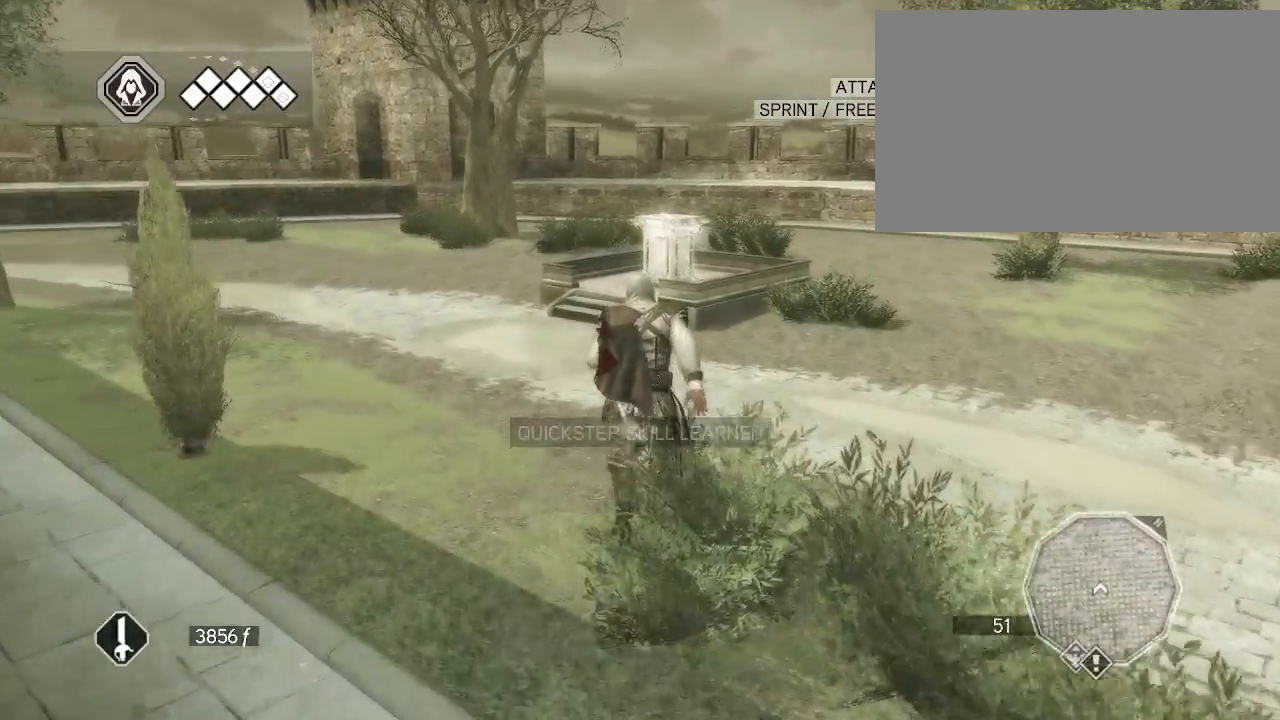
{"keys": [], "mouse": ["right"], "events": []}
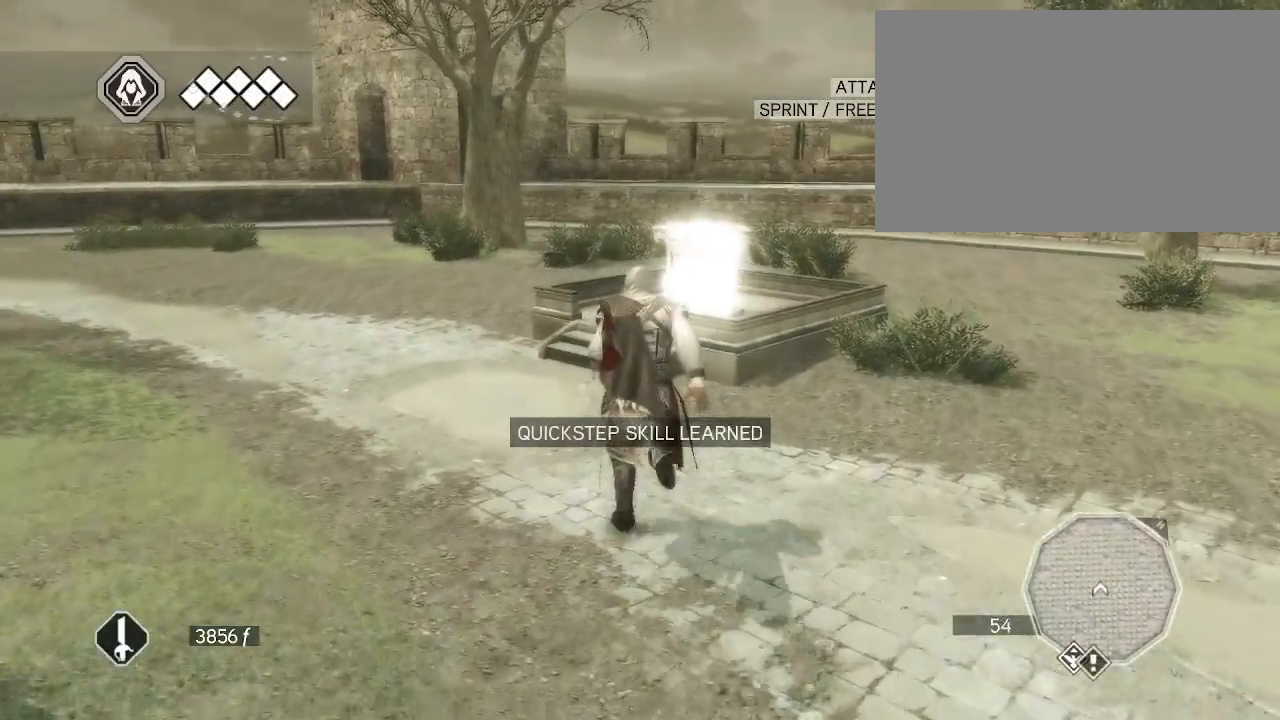
{"keys": [], "mouse": ["right"], "events": []}
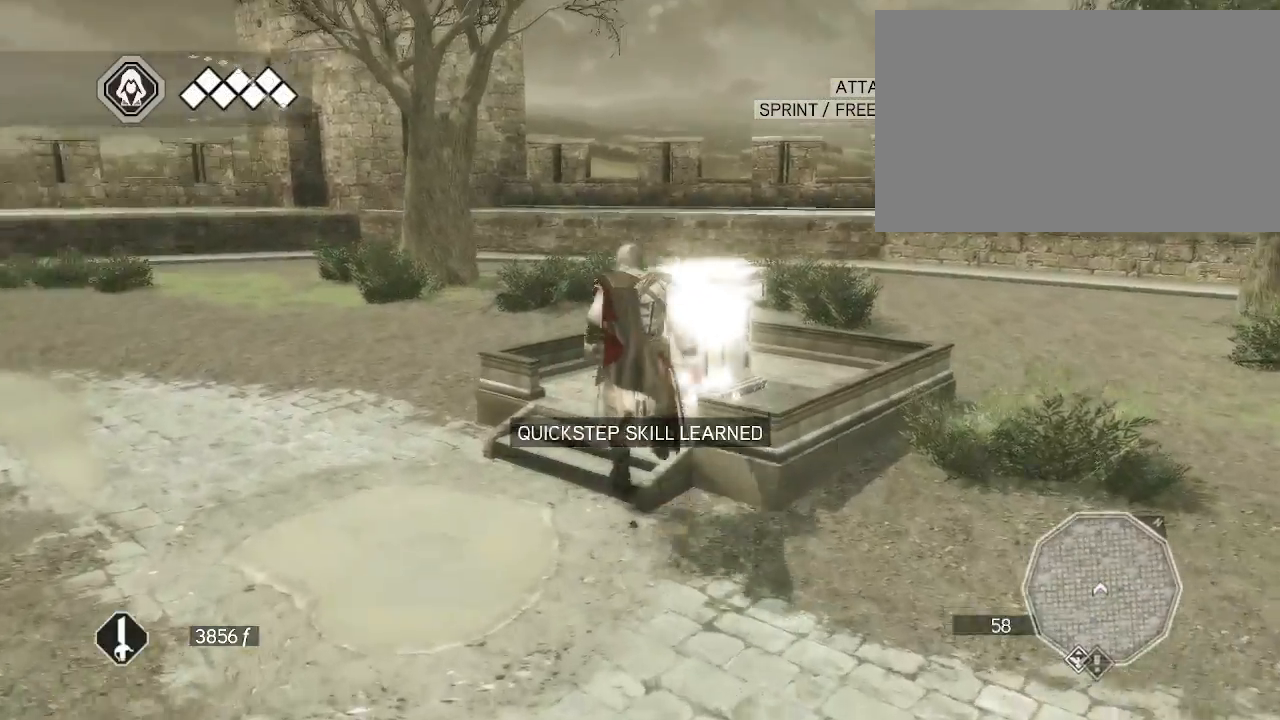
{"keys": [], "mouse": [], "events": [[233, "mouse_right", "up"]]}
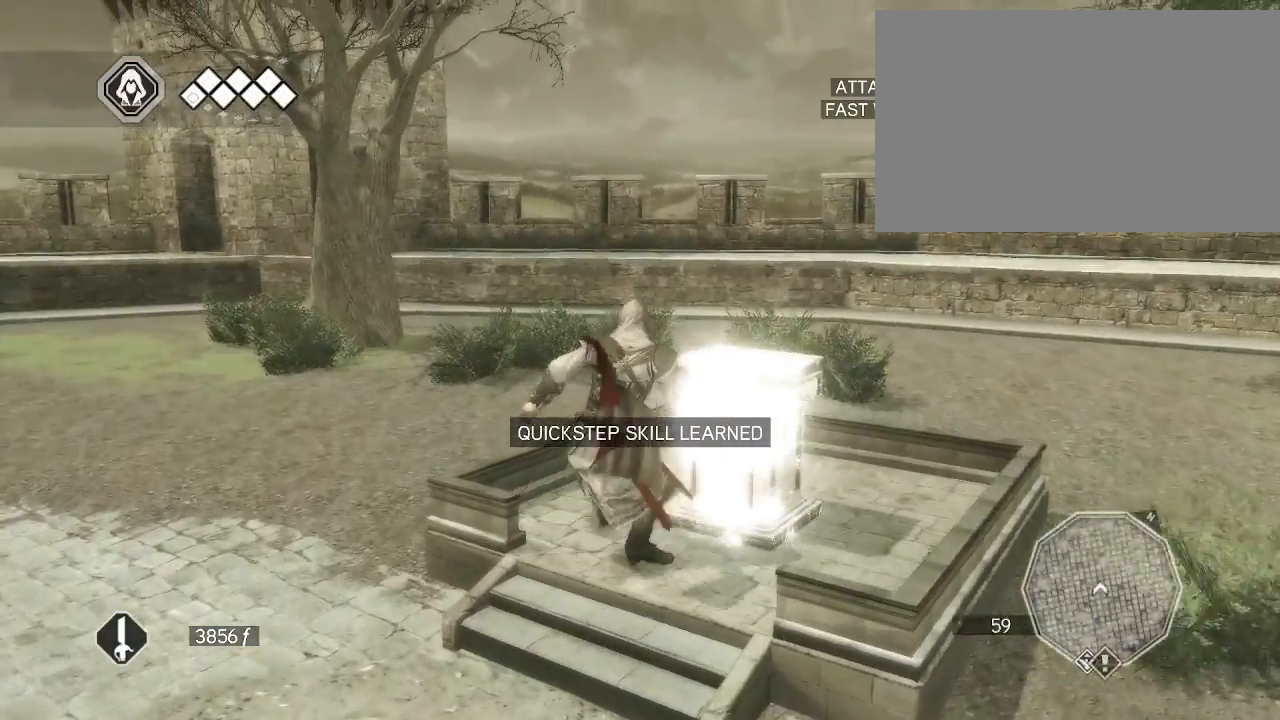
{"keys": [], "mouse": [], "events": []}
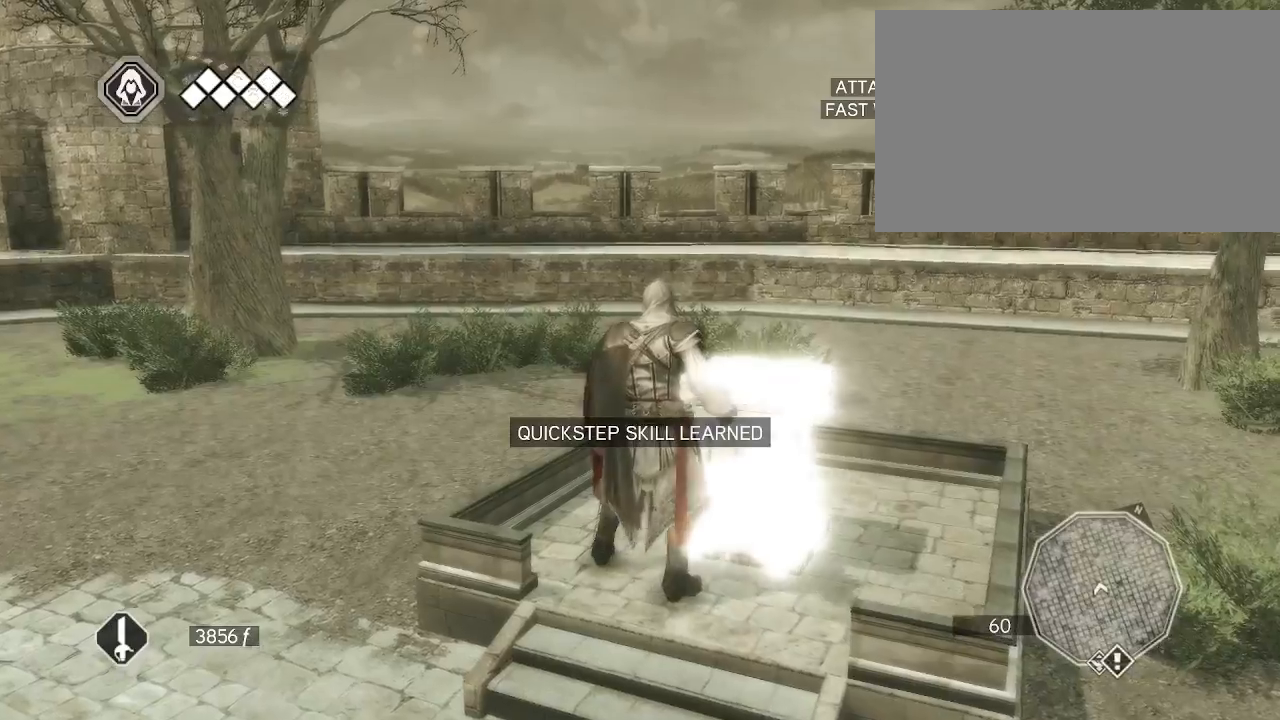
{"keys": [], "mouse": [], "events": []}
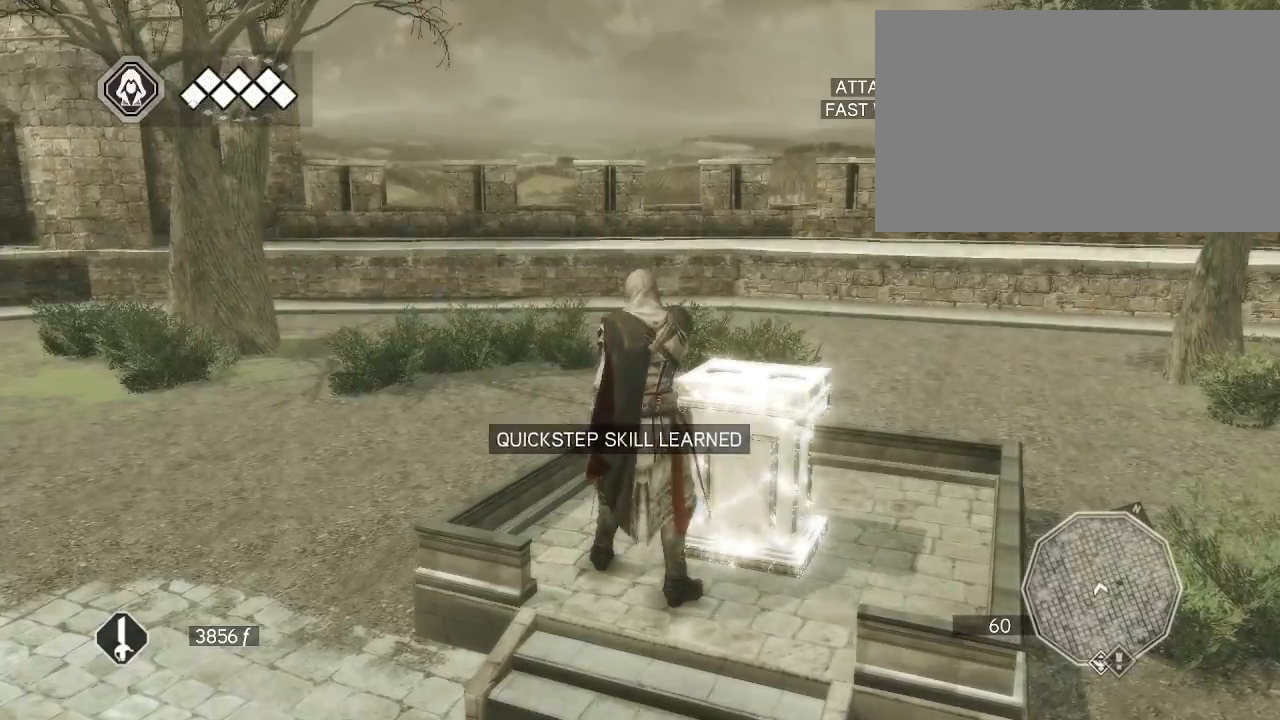
{"keys": [], "mouse": [], "events": []}
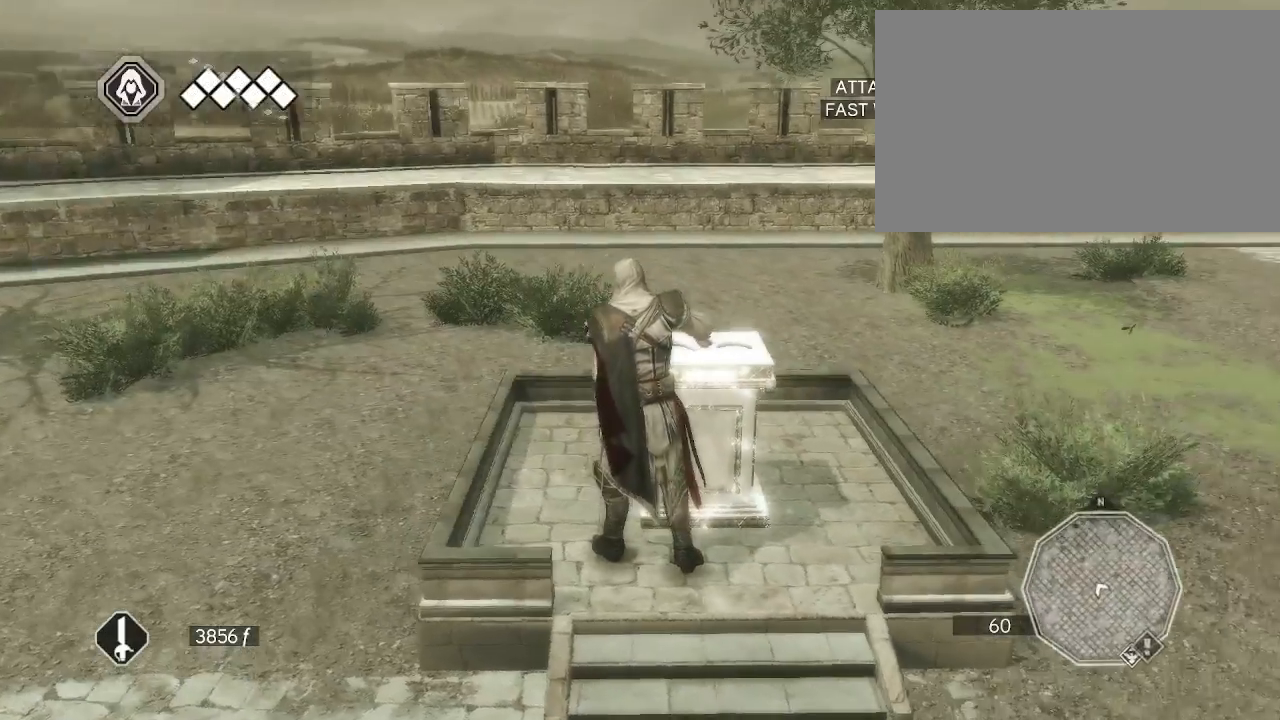
{"keys": [], "mouse": [], "events": []}
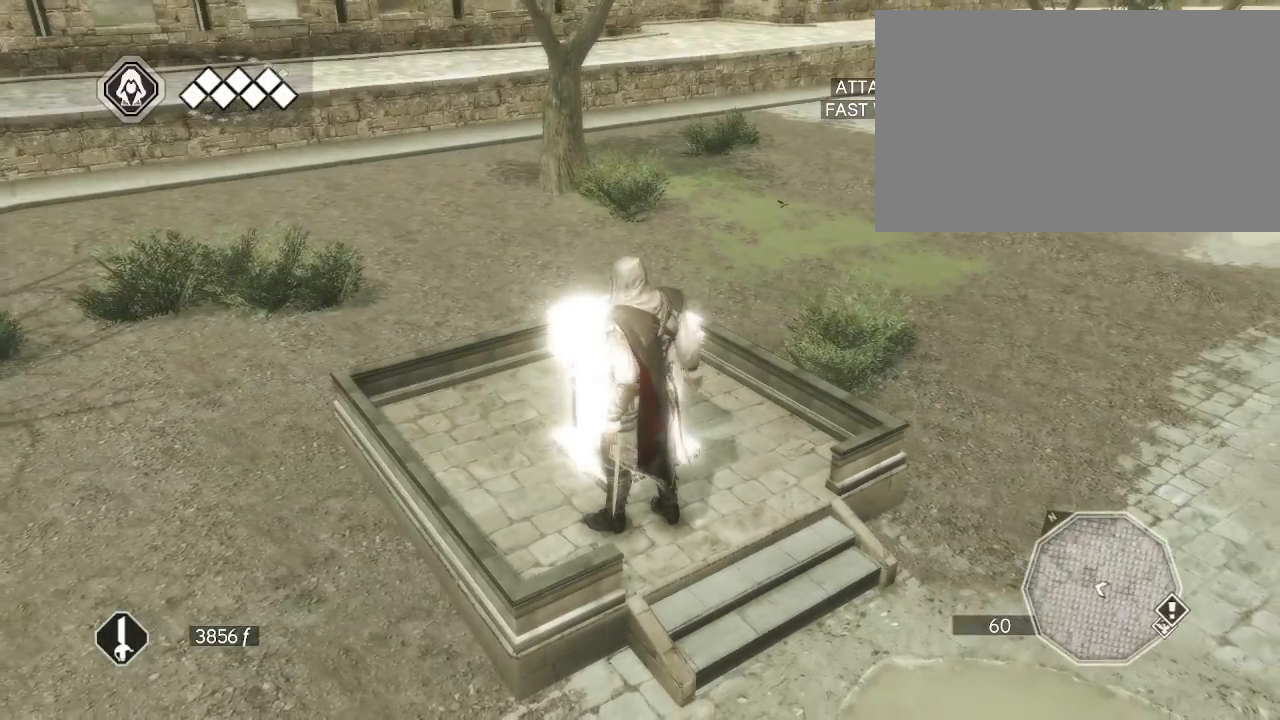
{"keys": [], "mouse": [], "events": []}
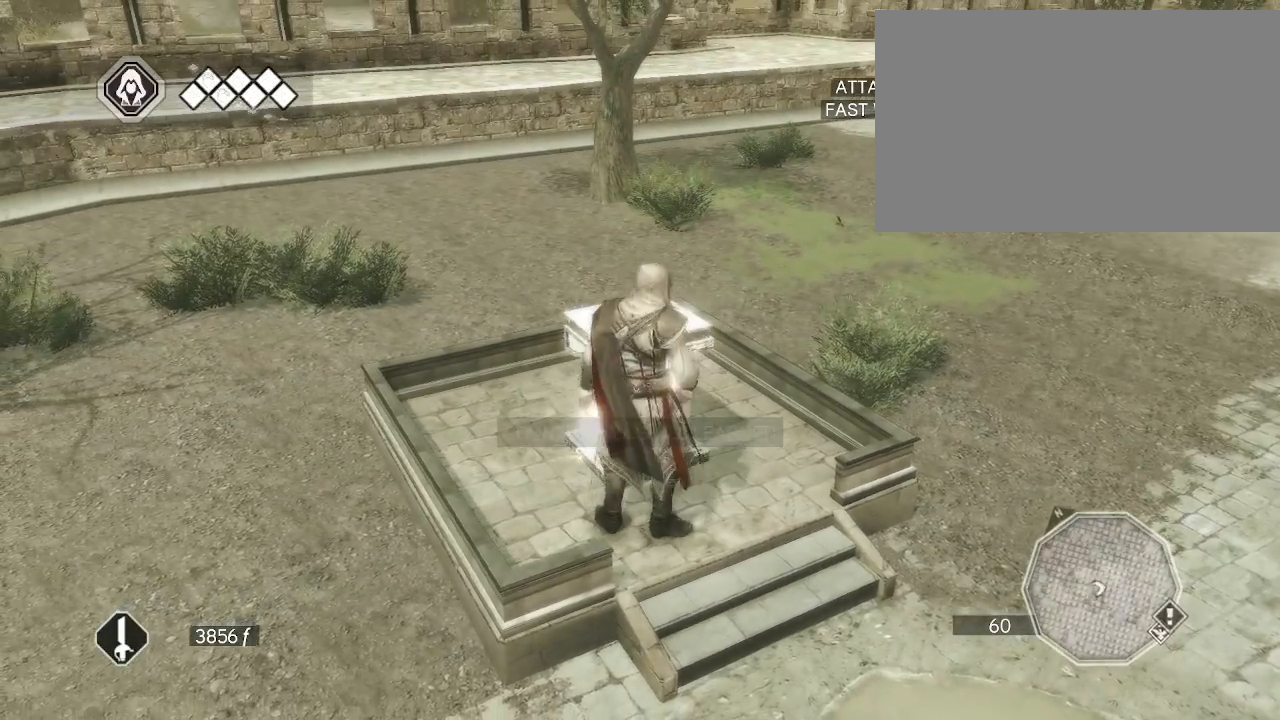
{"keys": [], "mouse": [], "events": []}
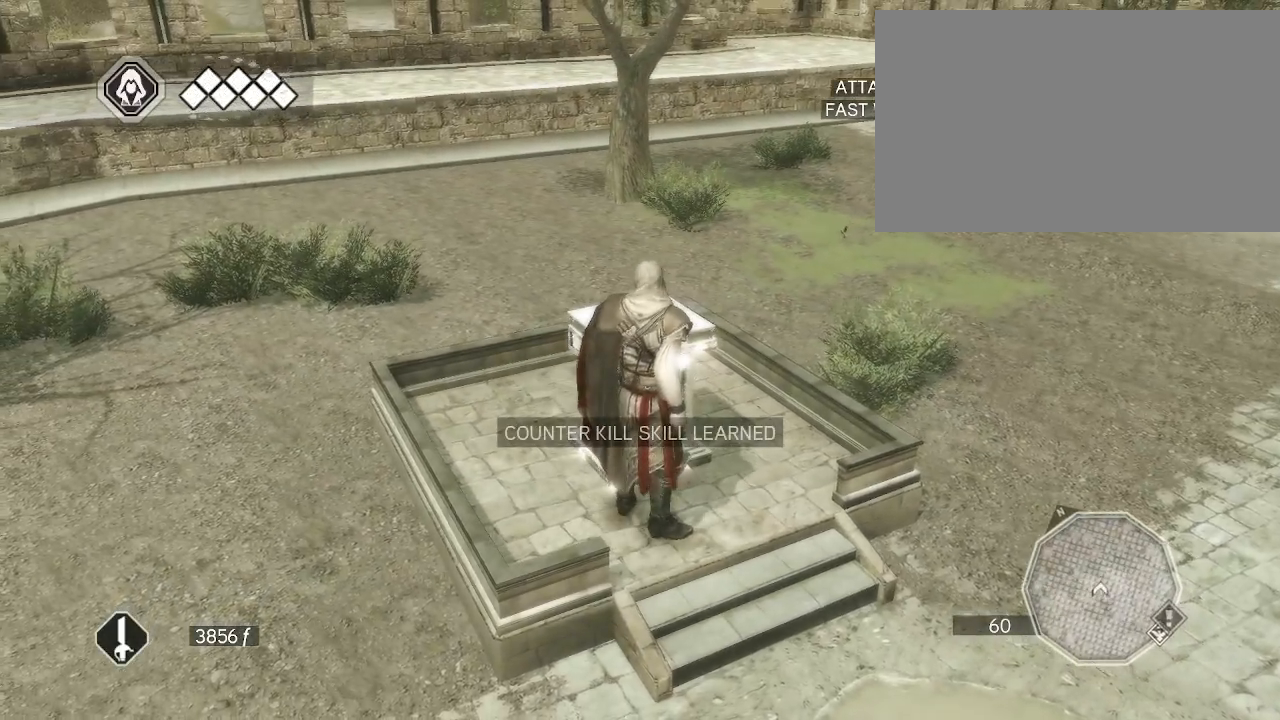
{"keys": [], "mouse": [], "events": []}
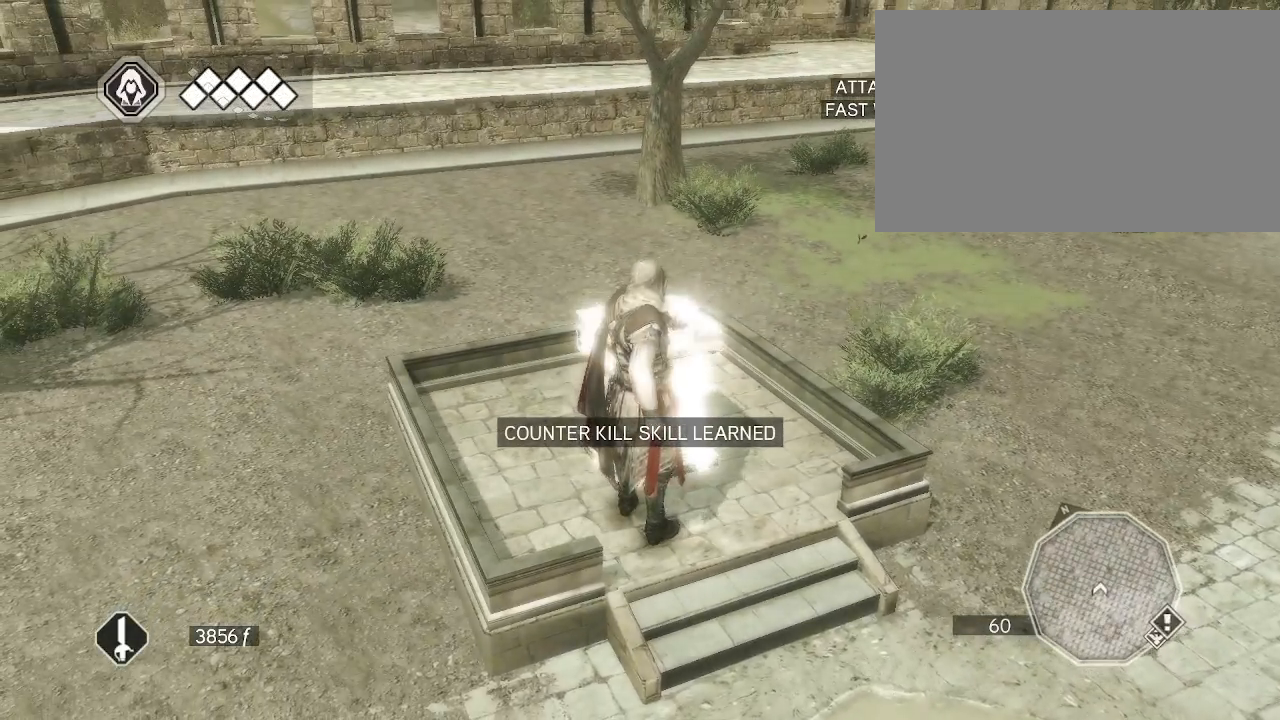
{"keys": [], "mouse": [], "events": []}
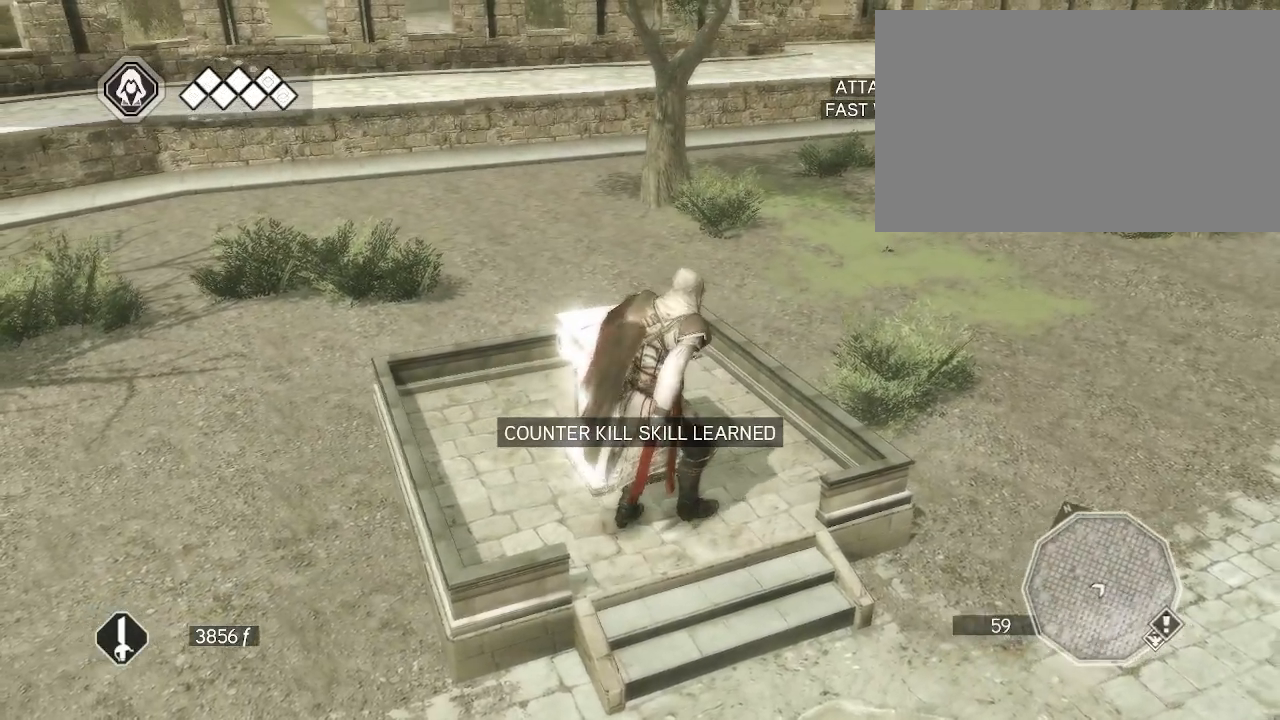
{"keys": [], "mouse": [], "events": []}
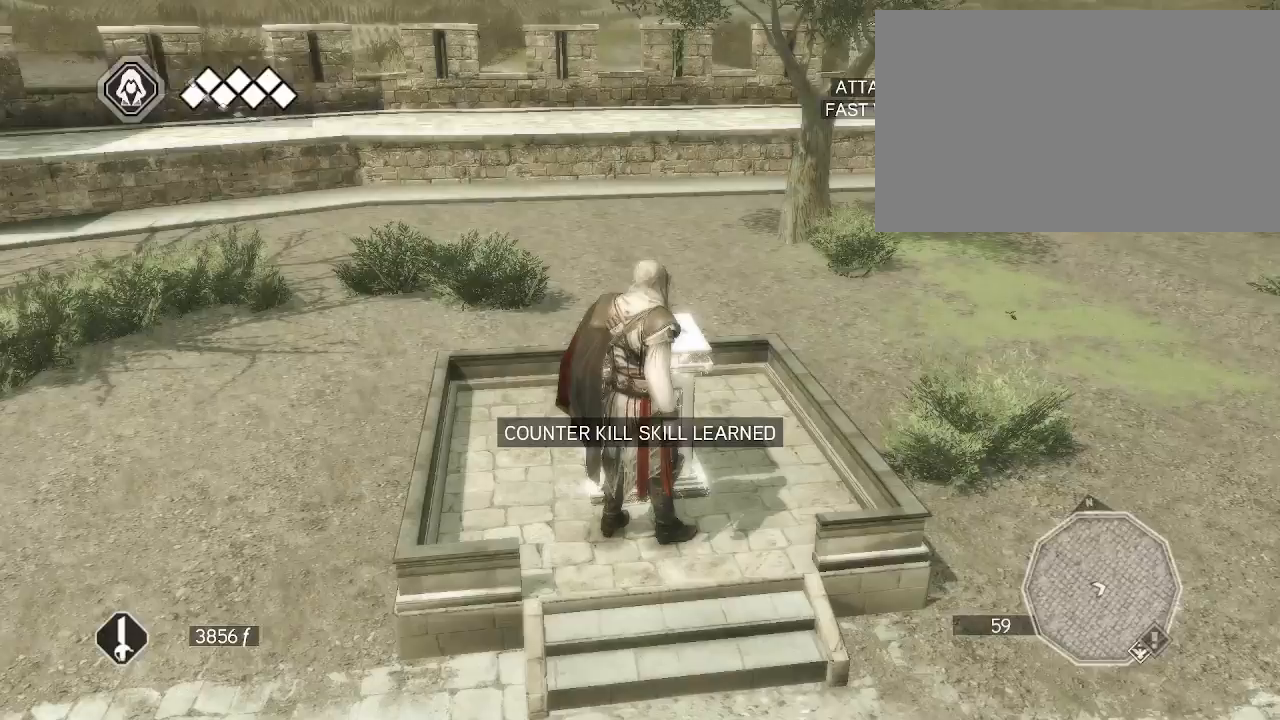
{"keys": [], "mouse": ["right"], "events": [[400, "mouse_right", "down"]]}
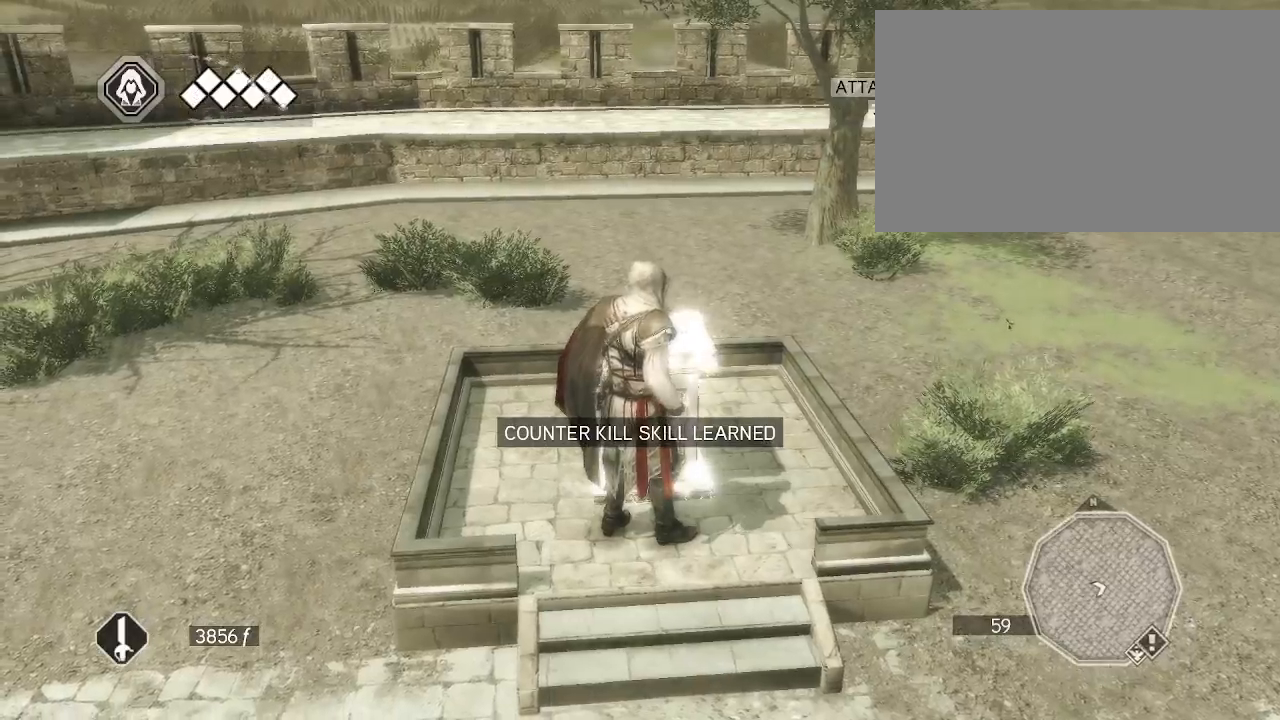
{"keys": [], "mouse": [], "events": [[167, "mouse_right", "up"]]}
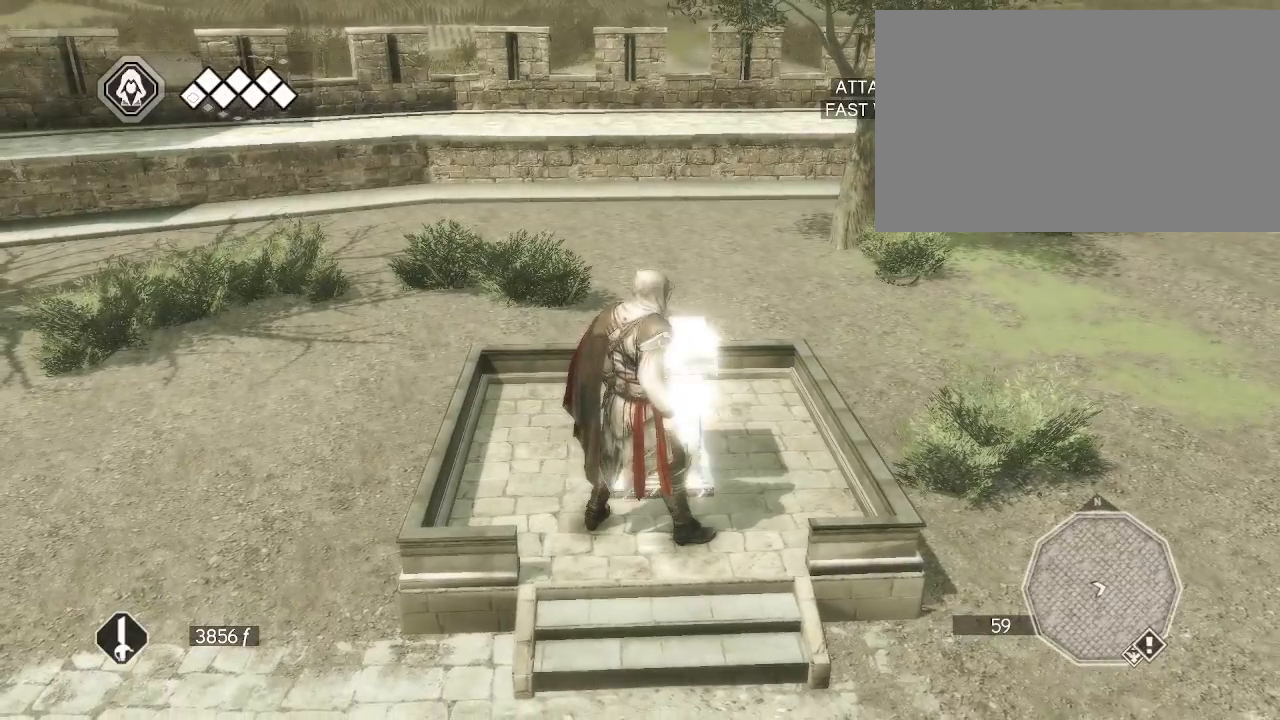
{"keys": [], "mouse": ["right"], "events": [[150, "mouse_right", "down"]]}
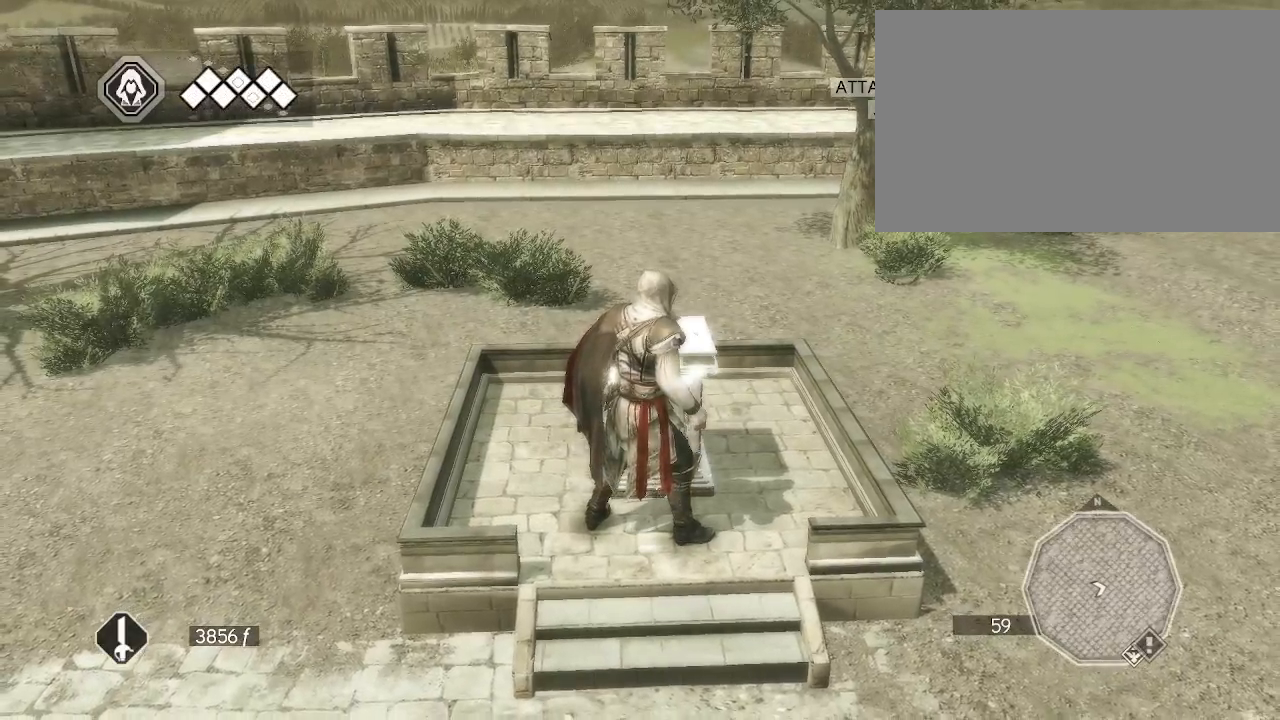
{"keys": [], "mouse": [], "events": [[350, "mouse_right", "up"]]}
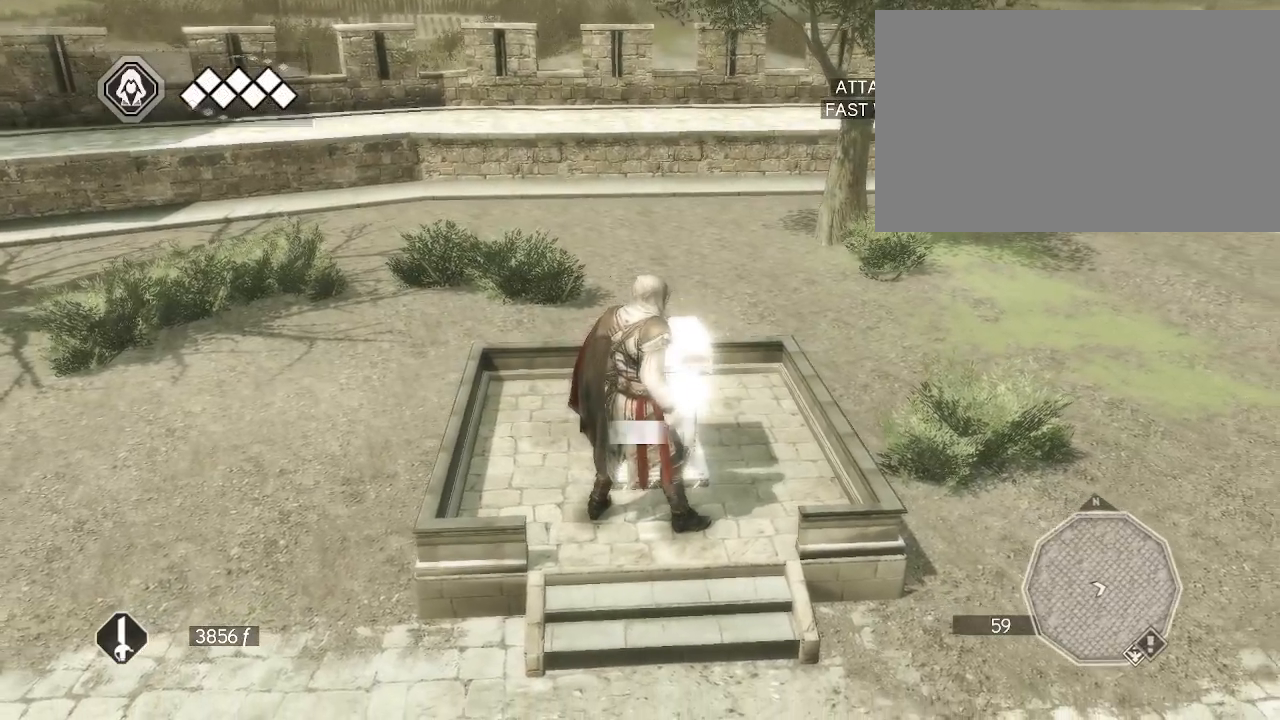
{"keys": [], "mouse": [], "events": [[217, "mouse_left", "down"], [317, "mouse_left", "up"]]}
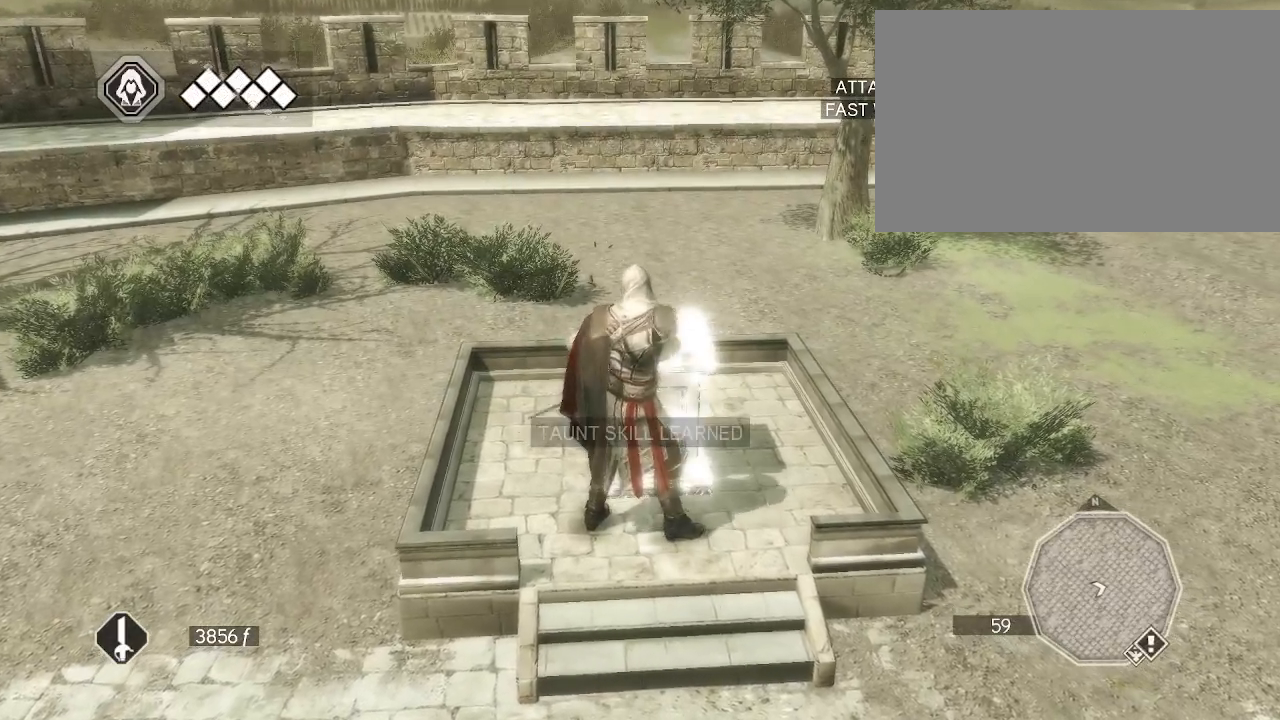
{"keys": [], "mouse": [], "events": []}